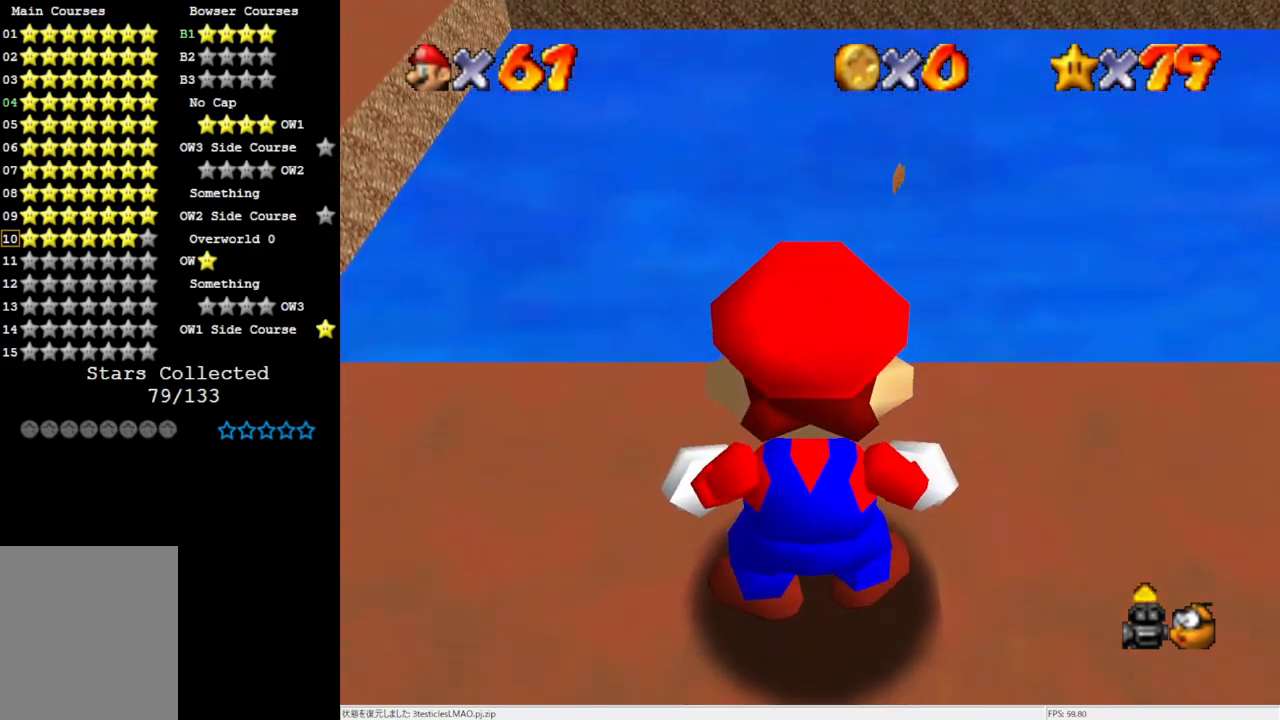
Gameplay with a controller (Nintendo layout); each line is a JSON object with the inputs held at the frame after it. "events" lists button and stick changes between this image and that frame as [ms after this image, input, new state], when the widget could be followed in between. Not read: L3 R3.
{"buttons": ["A"], "left_stick": "center", "events": [[100, "A", "down"], [217, "A", "up"], [450, "A", "down"]]}
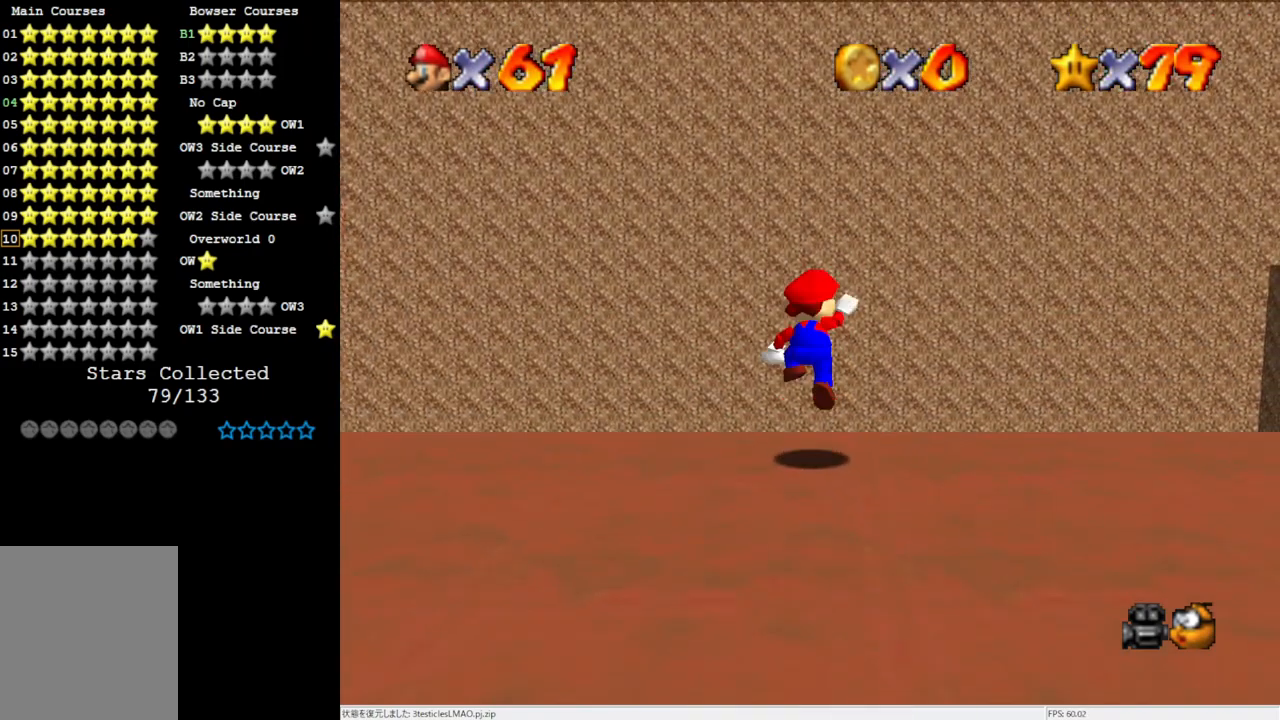
{"buttons": [], "left_stick": "right", "events": [[33, "left_stick", "right"], [450, "A", "up"]]}
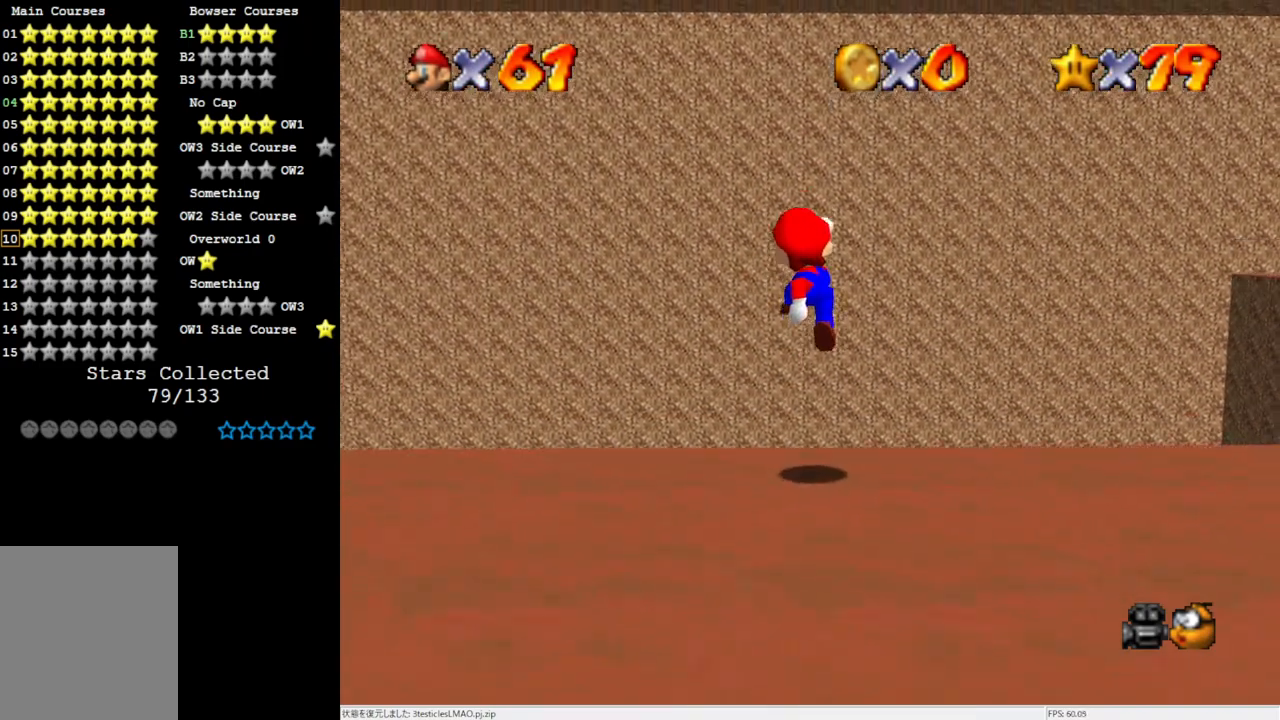
{"buttons": ["A"], "left_stick": "right", "events": [[250, "A", "down"]]}
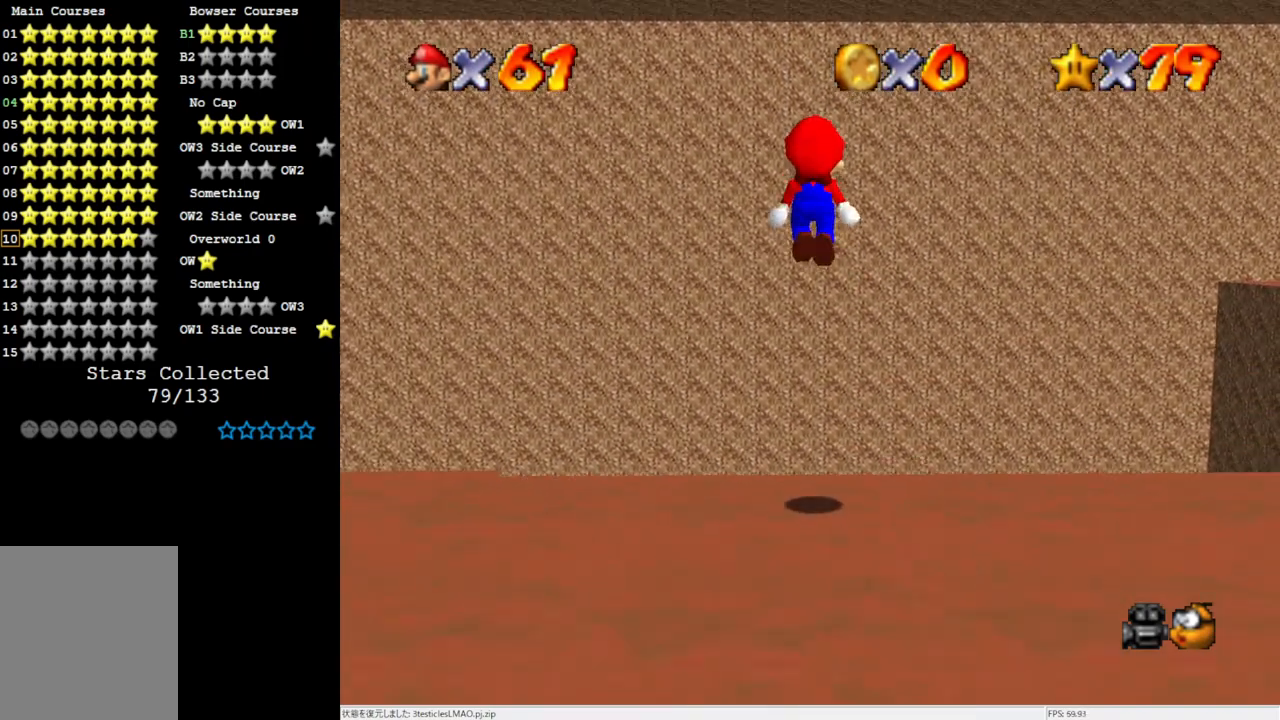
{"buttons": [], "left_stick": "center", "events": [[167, "A", "up"], [367, "left_stick", "center"]]}
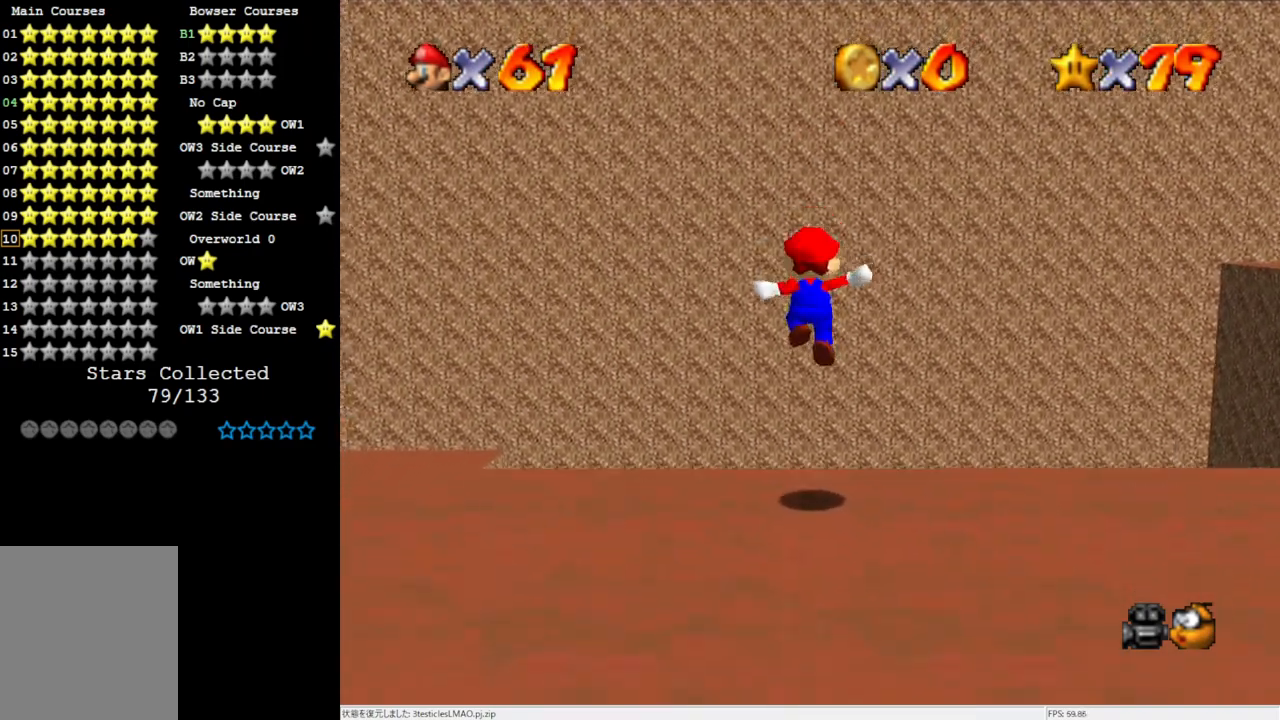
{"buttons": [], "left_stick": "center", "events": [[267, "C_UP", "down"], [333, "C_UP", "up"], [400, "C_UP", "down"], [483, "C_UP", "up"]]}
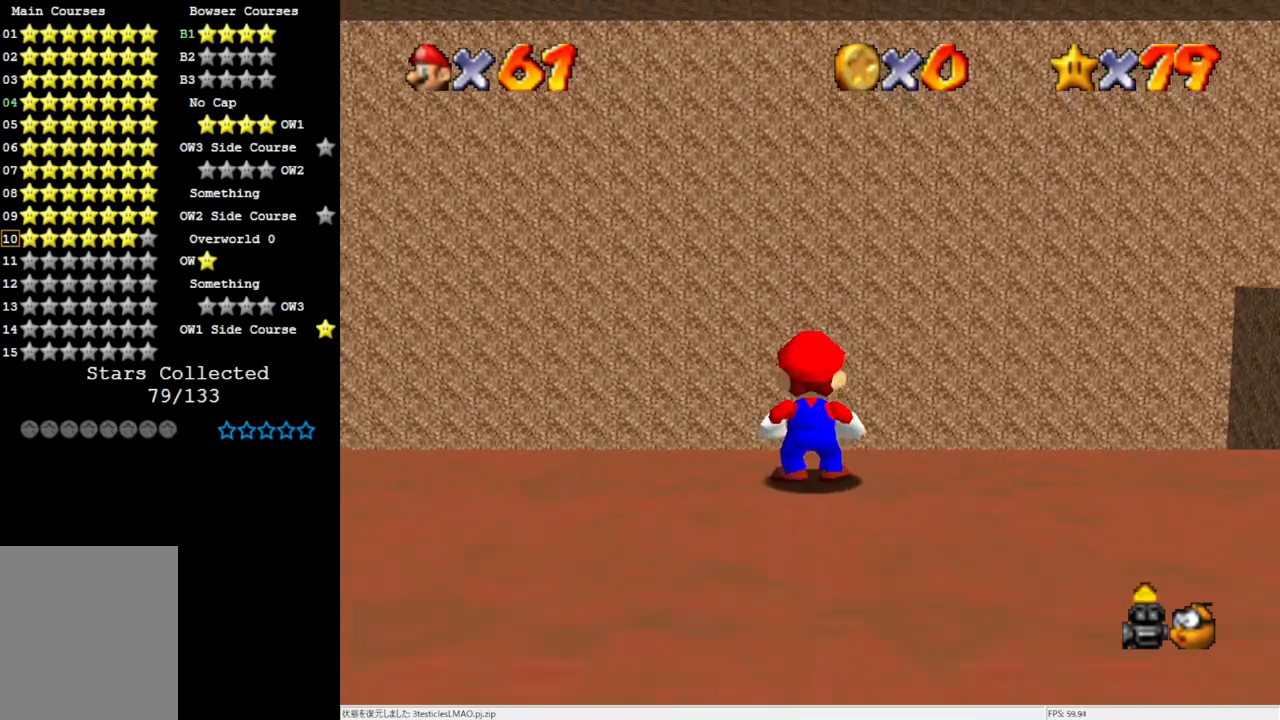
{"buttons": [], "left_stick": "up", "events": [[67, "C_UP", "down"], [183, "C_UP", "up"], [317, "left_stick", "up"]]}
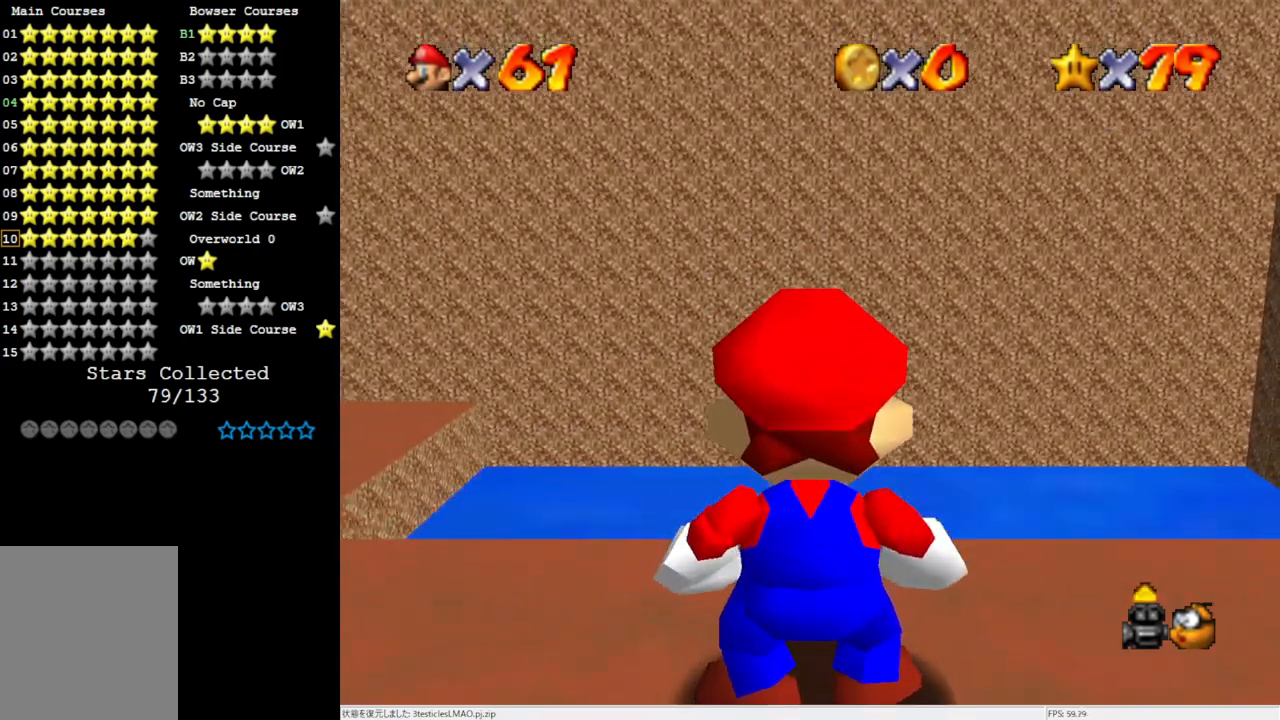
{"buttons": [], "left_stick": "center", "events": [[267, "left_stick", "center"]]}
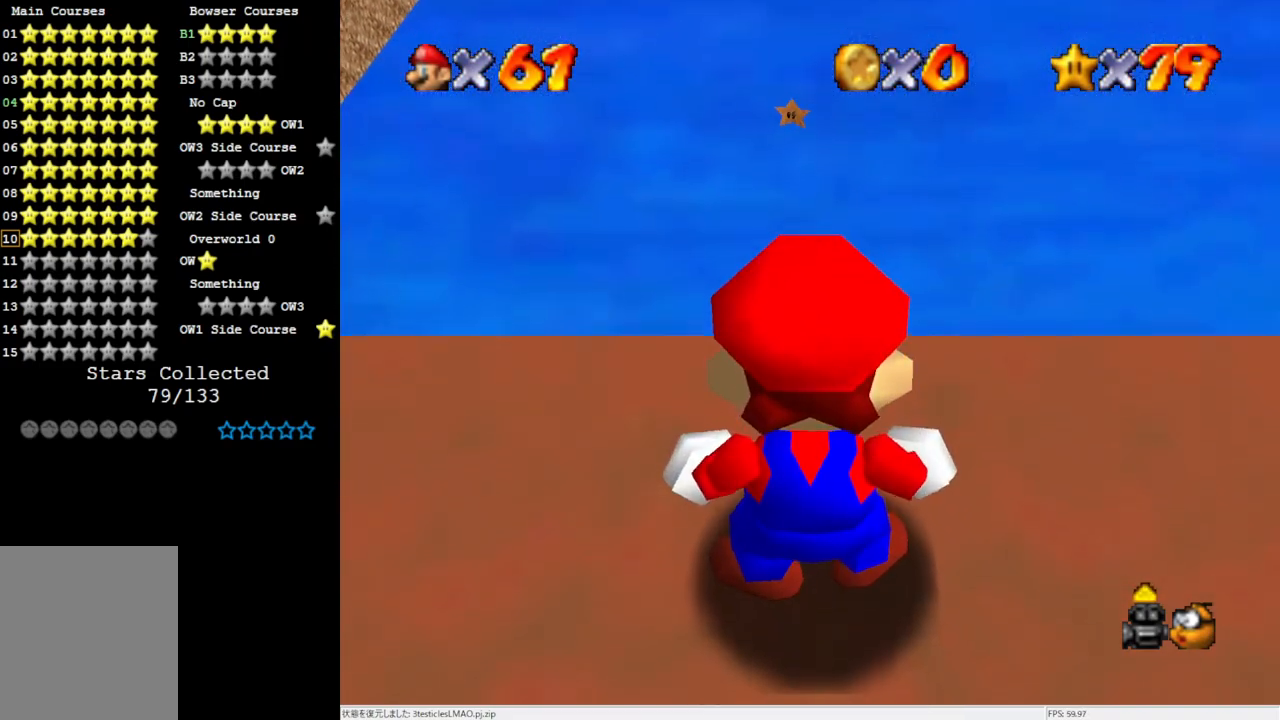
{"buttons": [], "left_stick": "center", "events": [[250, "A", "down"], [367, "A", "up"]]}
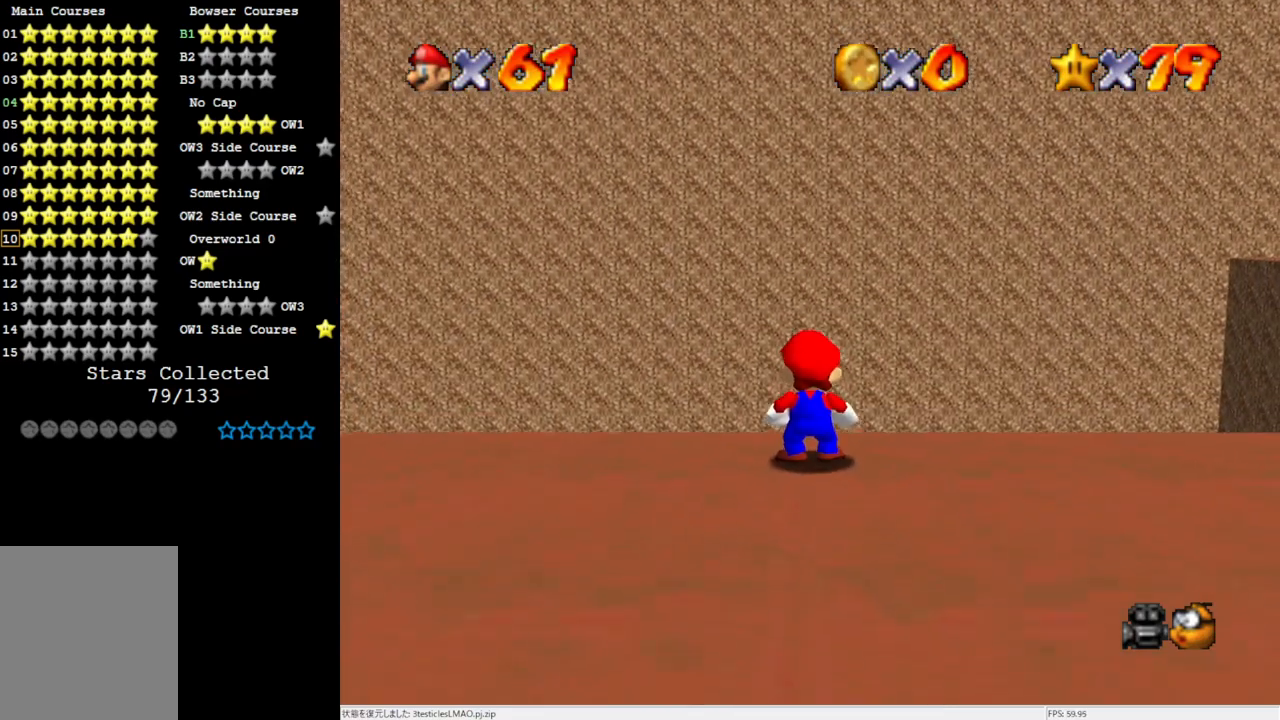
{"buttons": ["A"], "left_stick": "left", "events": [[100, "A", "down"], [250, "left_stick", "left"]]}
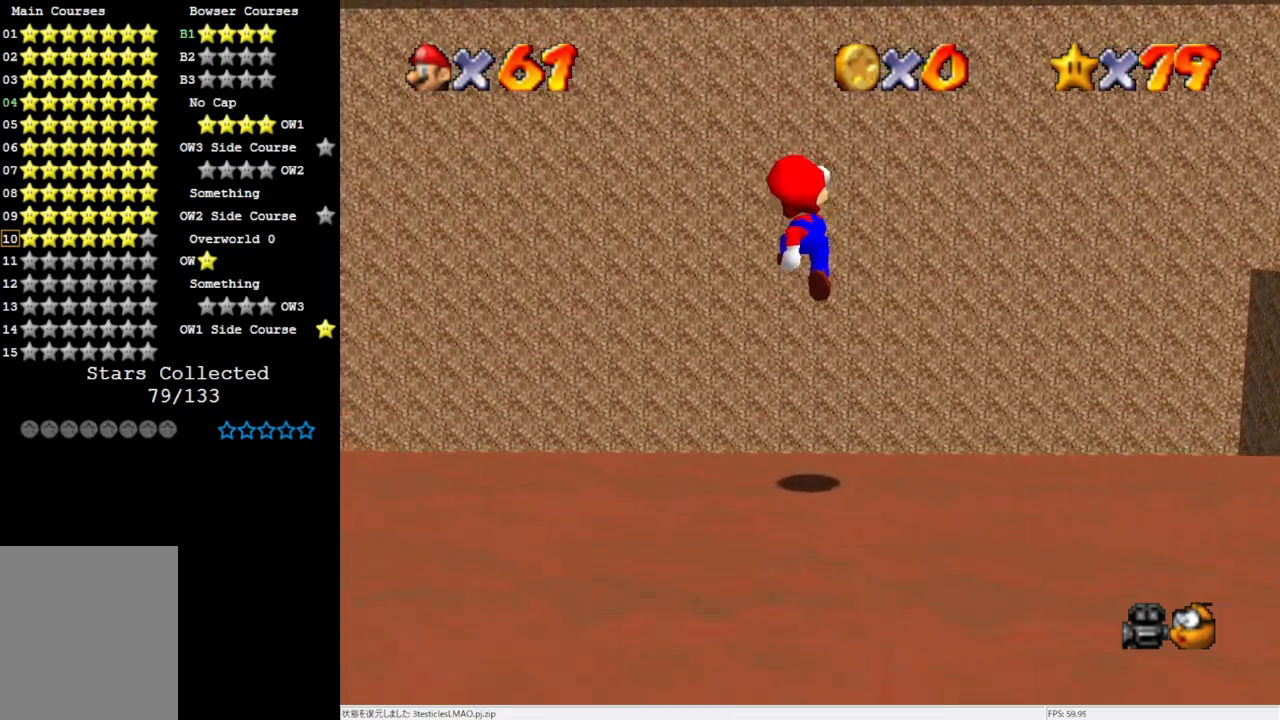
{"buttons": [], "left_stick": "center", "events": [[100, "A", "up"], [100, "left_stick", "center"], [417, "C_UP", "down"], [483, "C_UP", "up"]]}
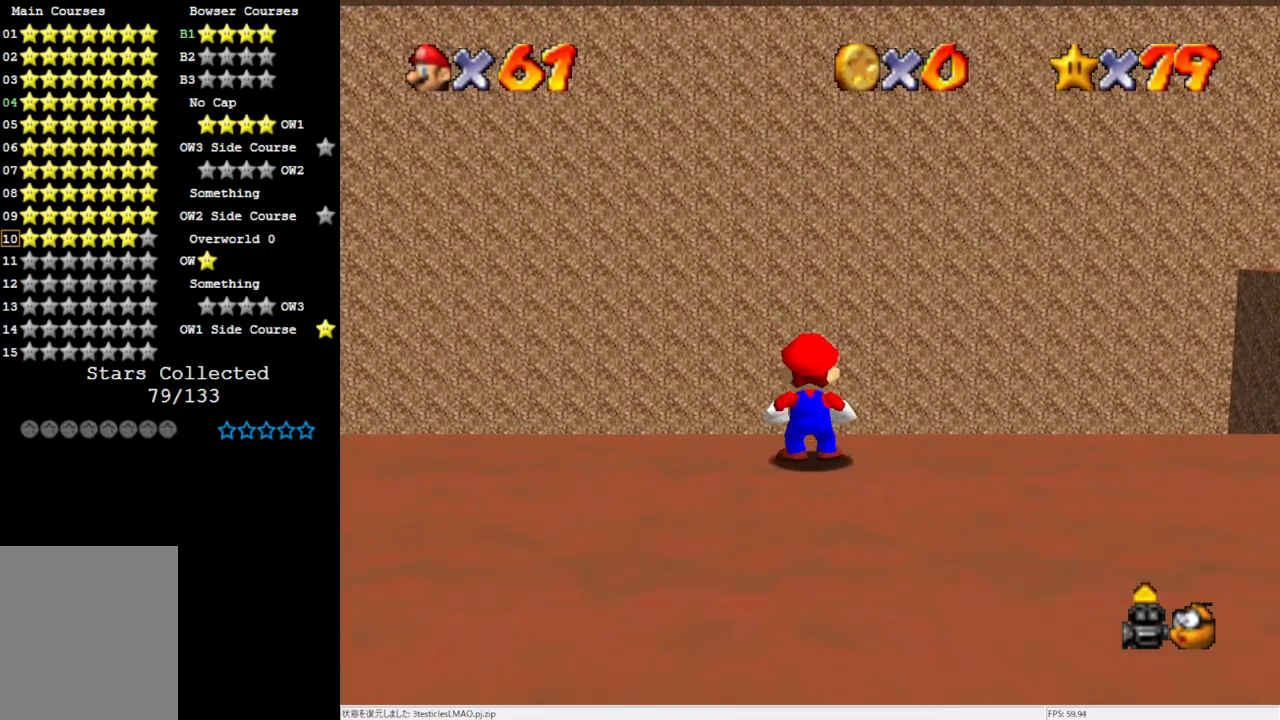
{"buttons": [], "left_stick": "center", "events": [[67, "C_UP", "down"], [183, "C_UP", "up"]]}
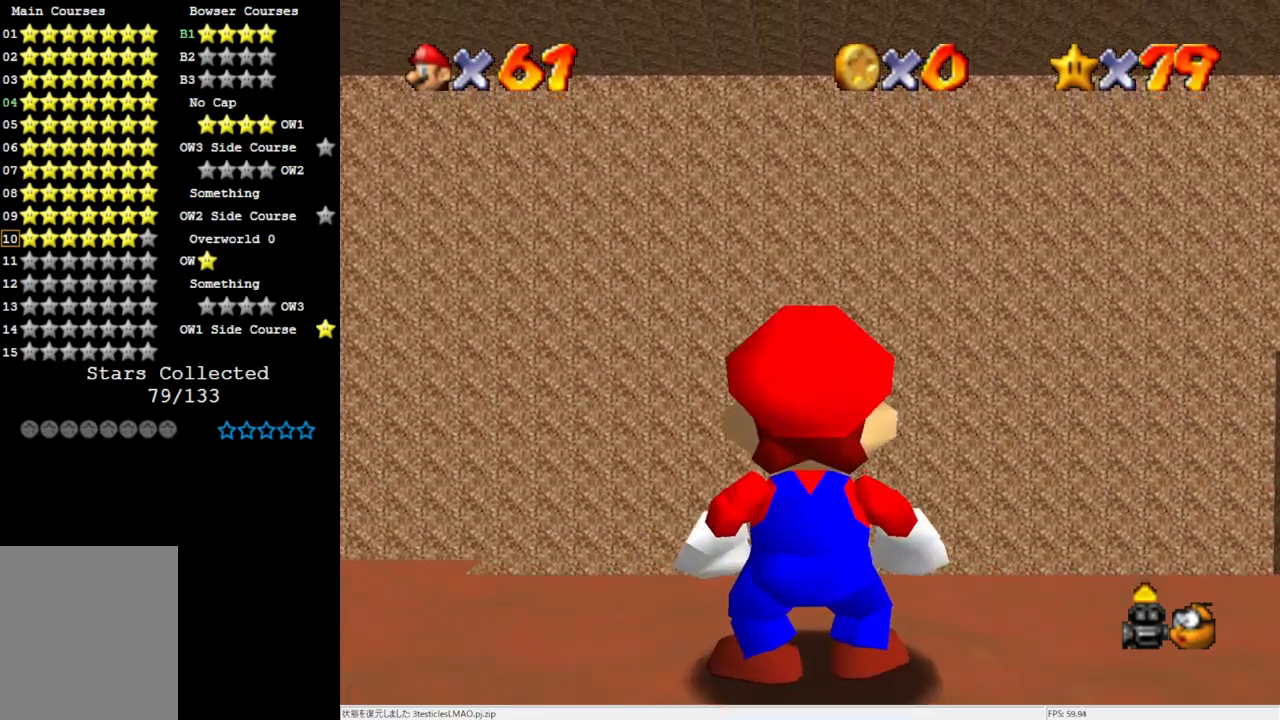
{"buttons": [], "left_stick": "center", "events": [[33, "left_stick", "up"], [483, "left_stick", "center"]]}
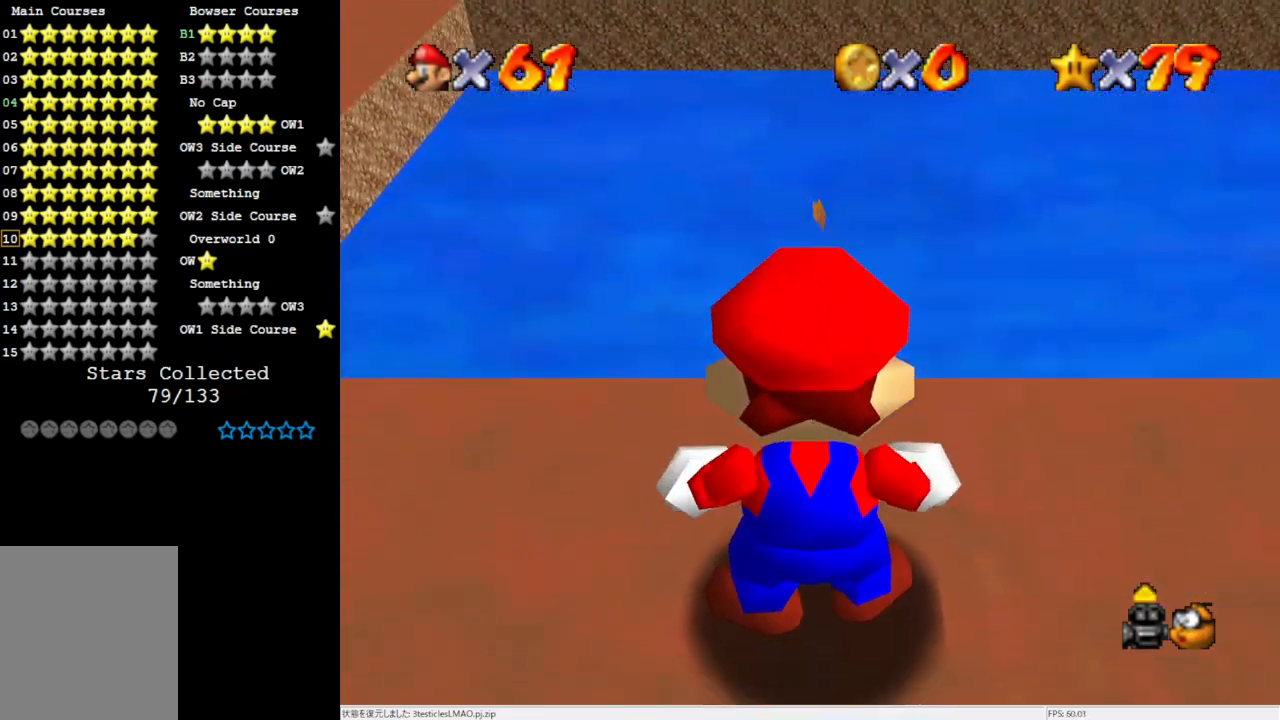
{"buttons": ["A"], "left_stick": "center", "events": [[417, "A", "down"]]}
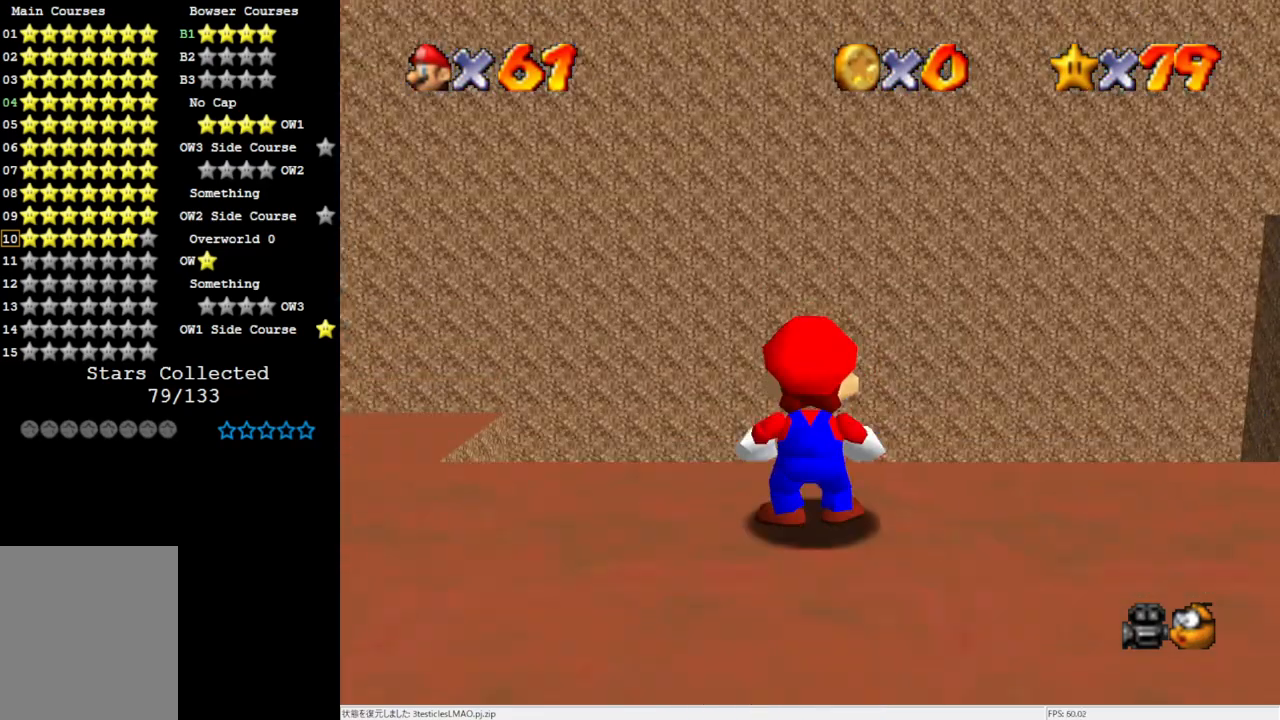
{"buttons": ["A"], "left_stick": "down", "events": [[67, "A", "up"], [250, "A", "down"], [333, "left_stick", "down"]]}
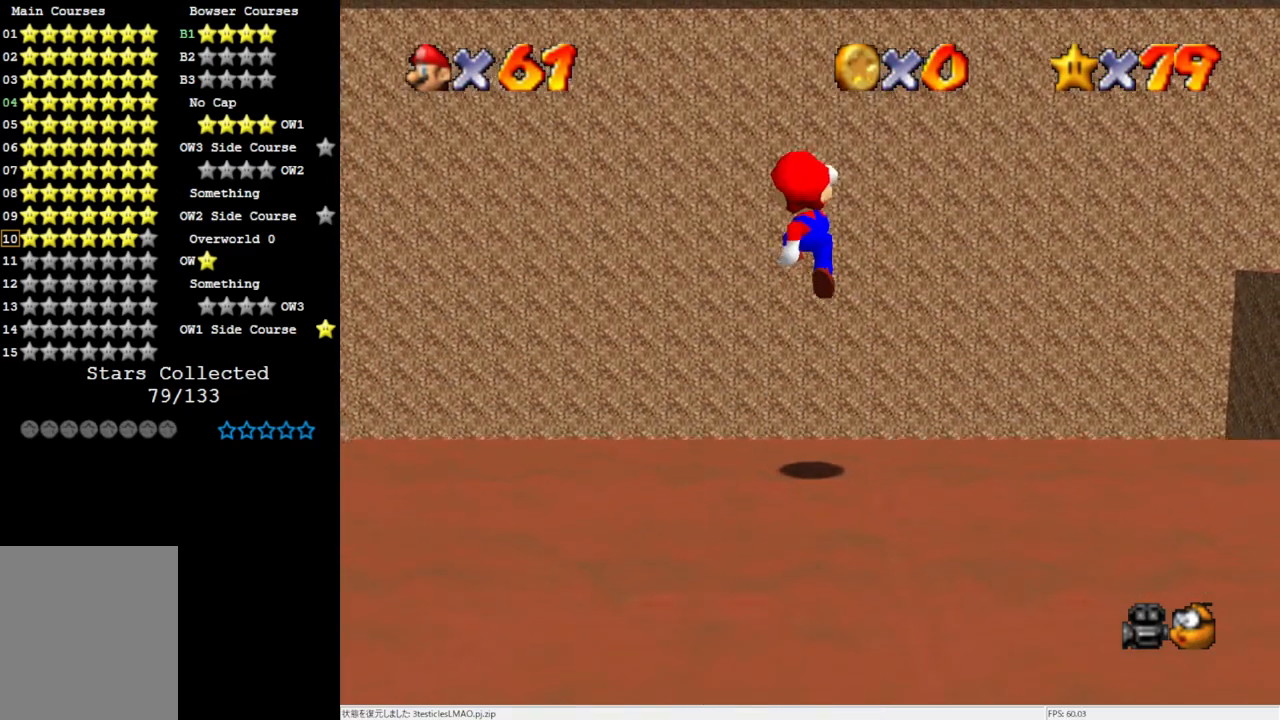
{"buttons": [], "left_stick": "down", "events": [[217, "C_DOWN", "down"], [383, "C_DOWN", "up"], [417, "A", "up"]]}
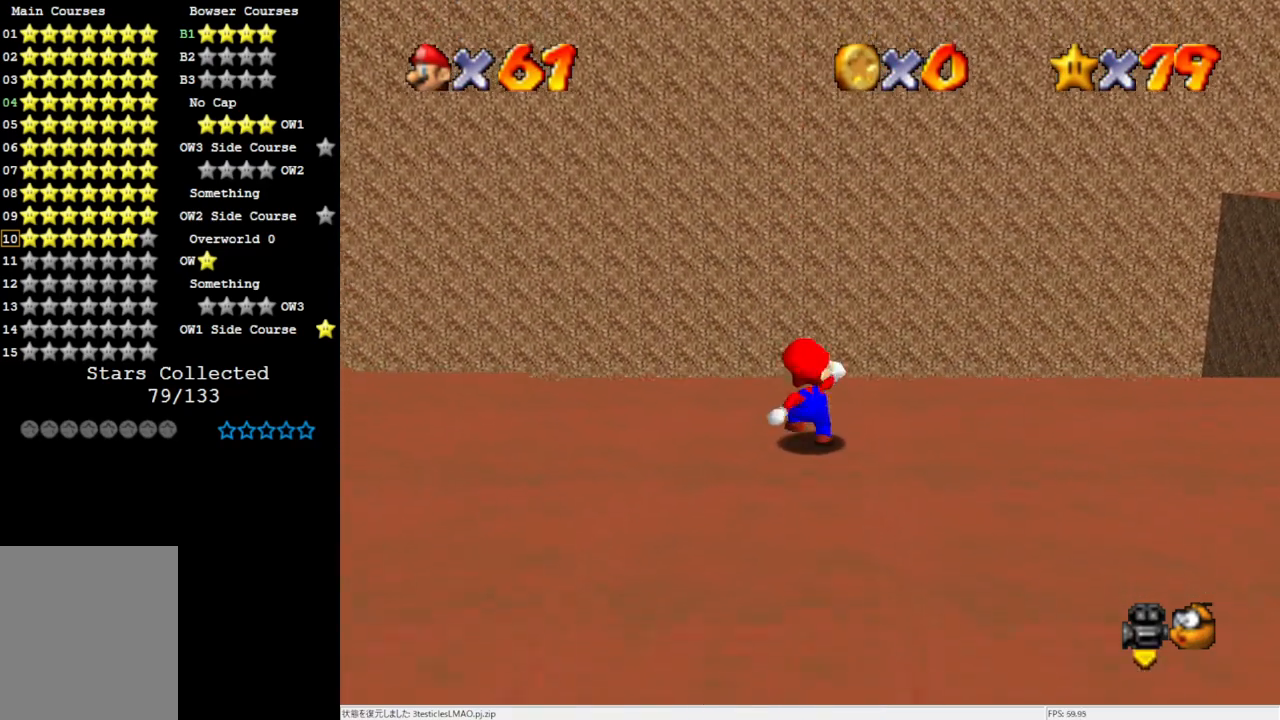
{"buttons": ["A"], "left_stick": "down", "events": [[17, "left_stick", "center"], [33, "A", "down"], [100, "left_stick", "down"]]}
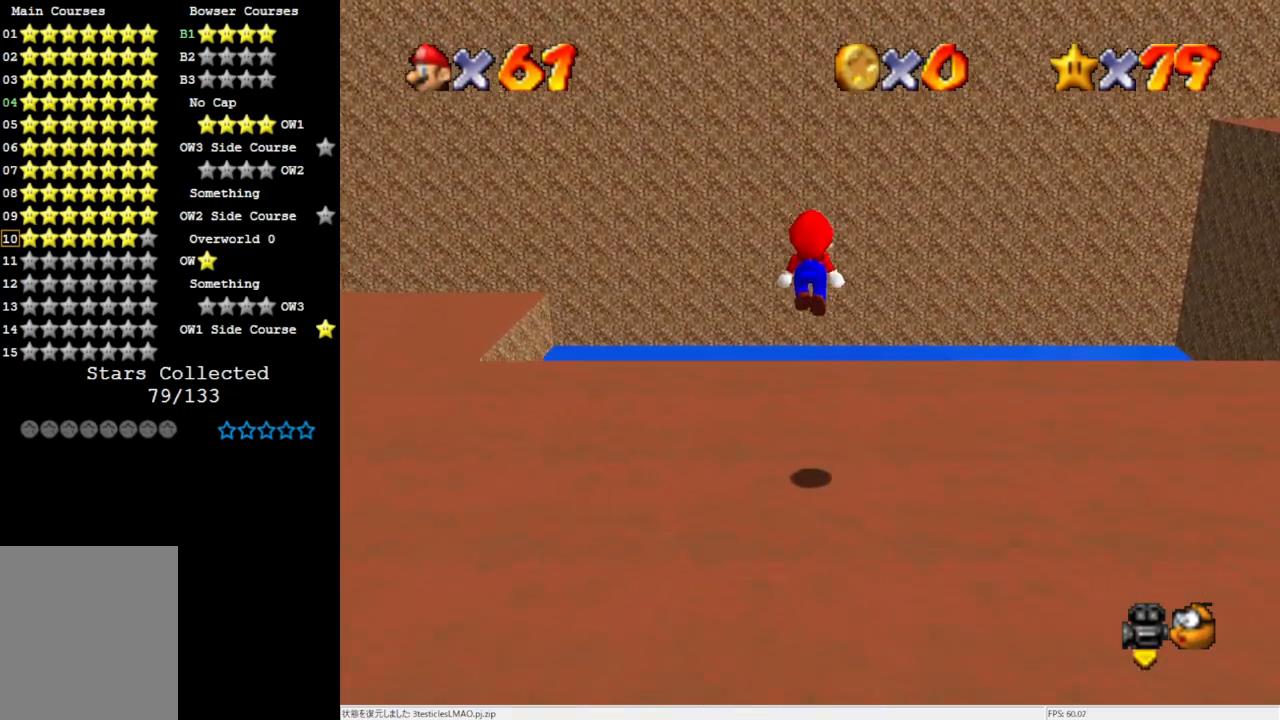
{"buttons": [], "left_stick": "down-right", "events": [[33, "B", "down"], [300, "B", "up"], [367, "A", "up"], [483, "left_stick", "down-right"]]}
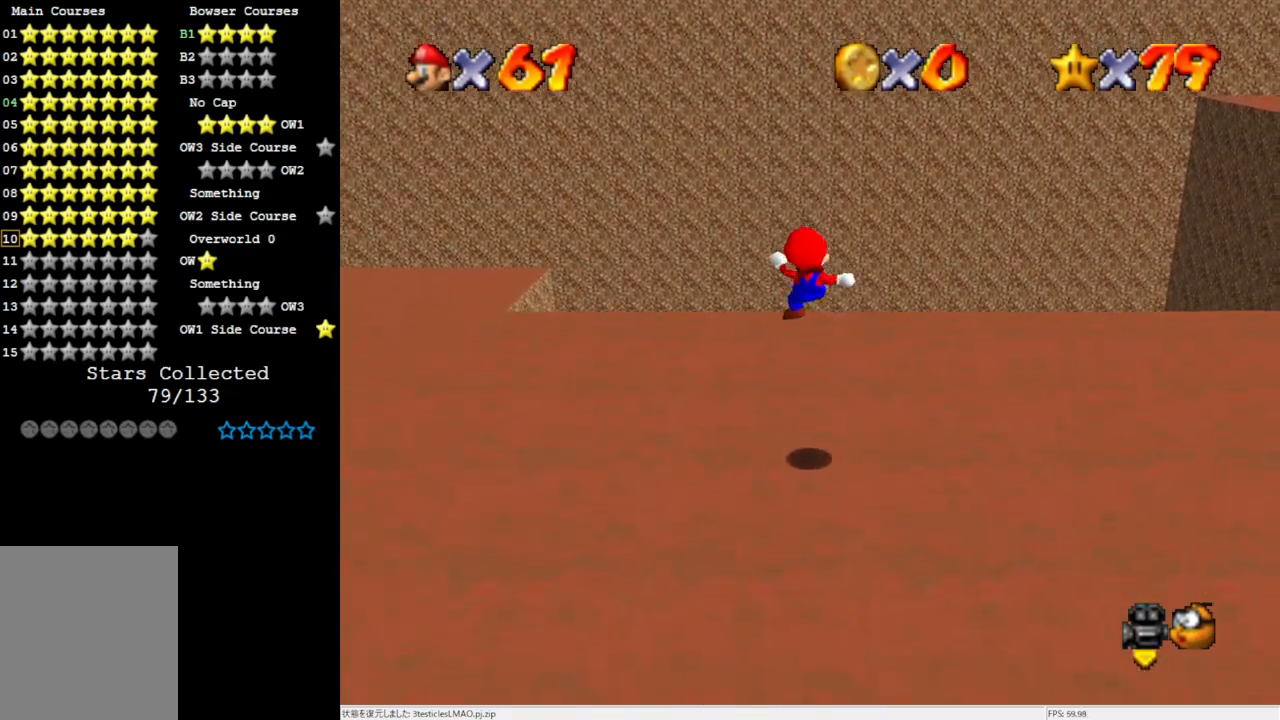
{"buttons": ["C_LEFT"], "left_stick": "center", "events": [[17, "left_stick", "center"], [333, "C_LEFT", "down"], [417, "C_LEFT", "up"], [483, "C_LEFT", "down"]]}
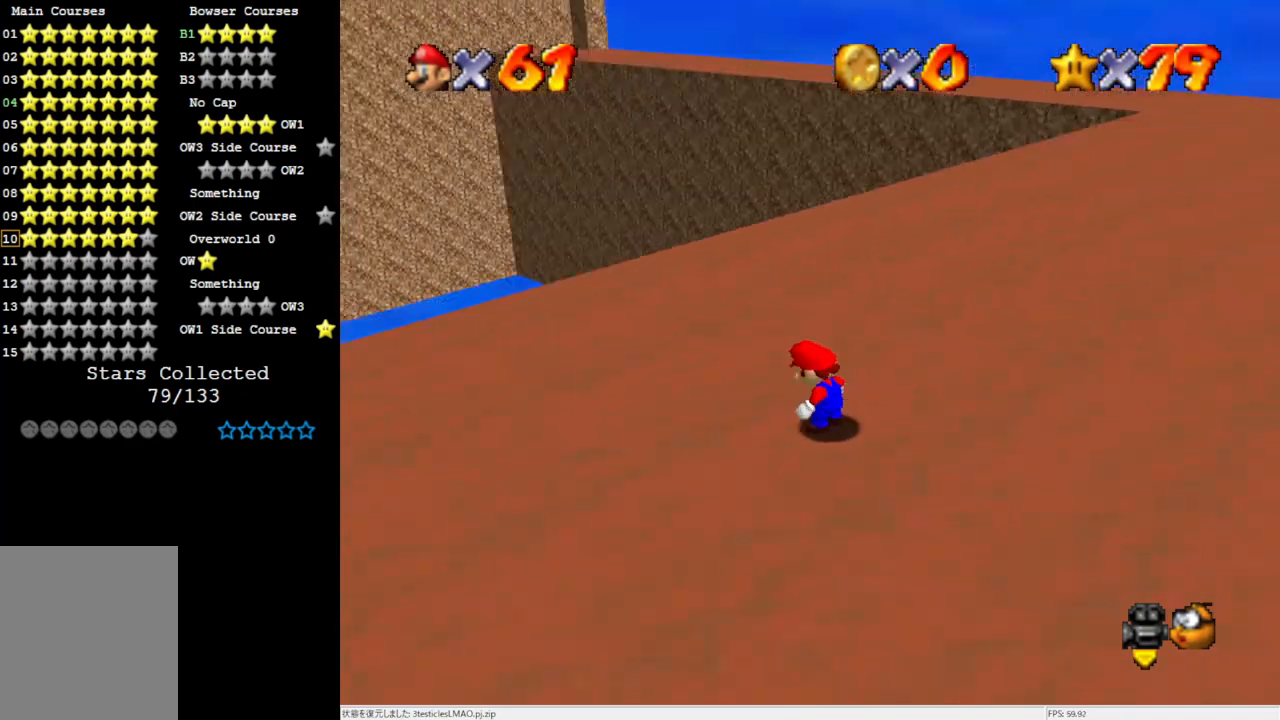
{"buttons": [], "left_stick": "left", "events": [[100, "C_LEFT", "up"], [250, "left_stick", "left"]]}
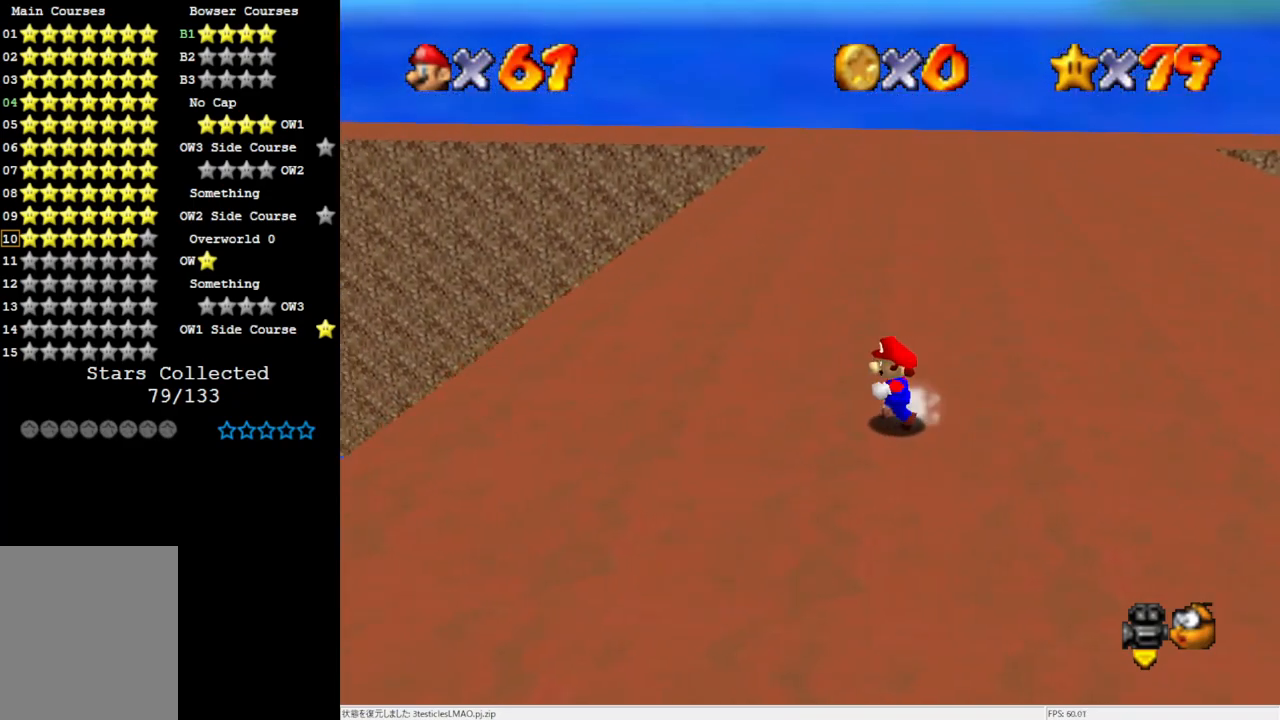
{"buttons": [], "left_stick": "center", "events": [[417, "left_stick", "center"]]}
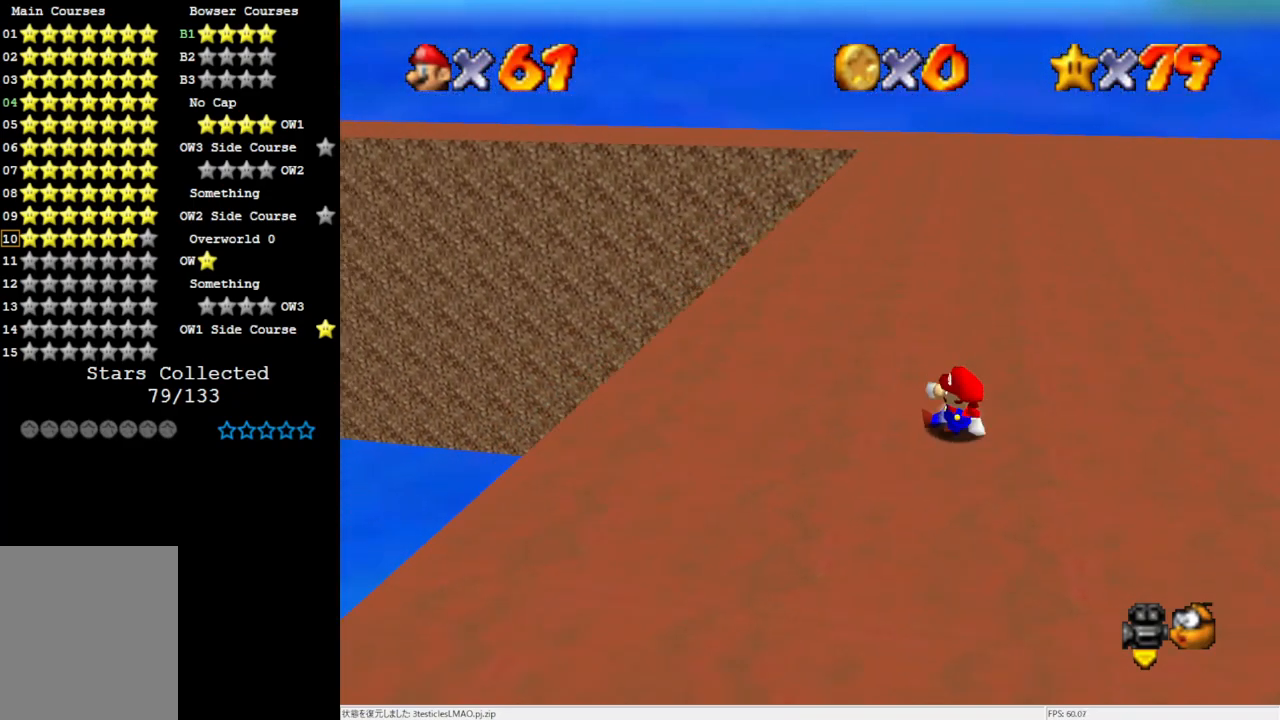
{"buttons": ["A"], "left_stick": "center", "events": [[33, "C_RIGHT", "down"], [117, "C_RIGHT", "up"], [183, "C_RIGHT", "down"], [267, "C_RIGHT", "up"], [483, "A", "down"]]}
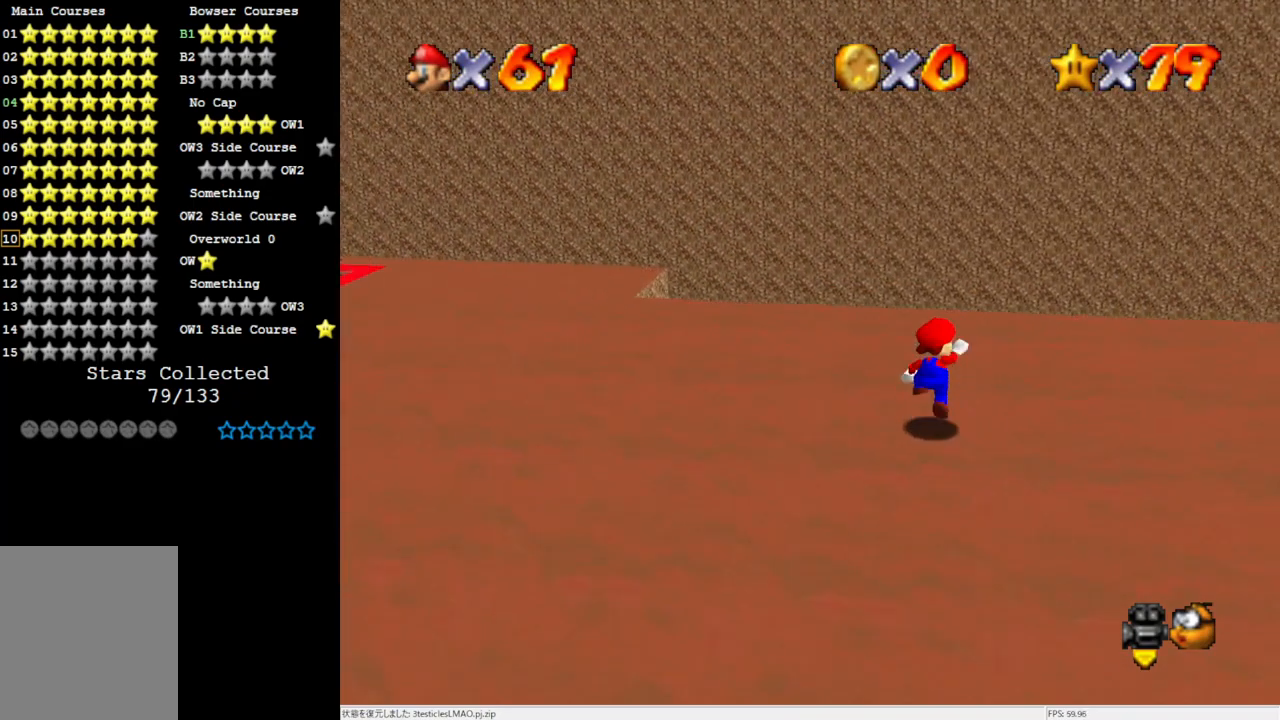
{"buttons": ["A"], "left_stick": "down", "events": [[67, "left_stick", "down"]]}
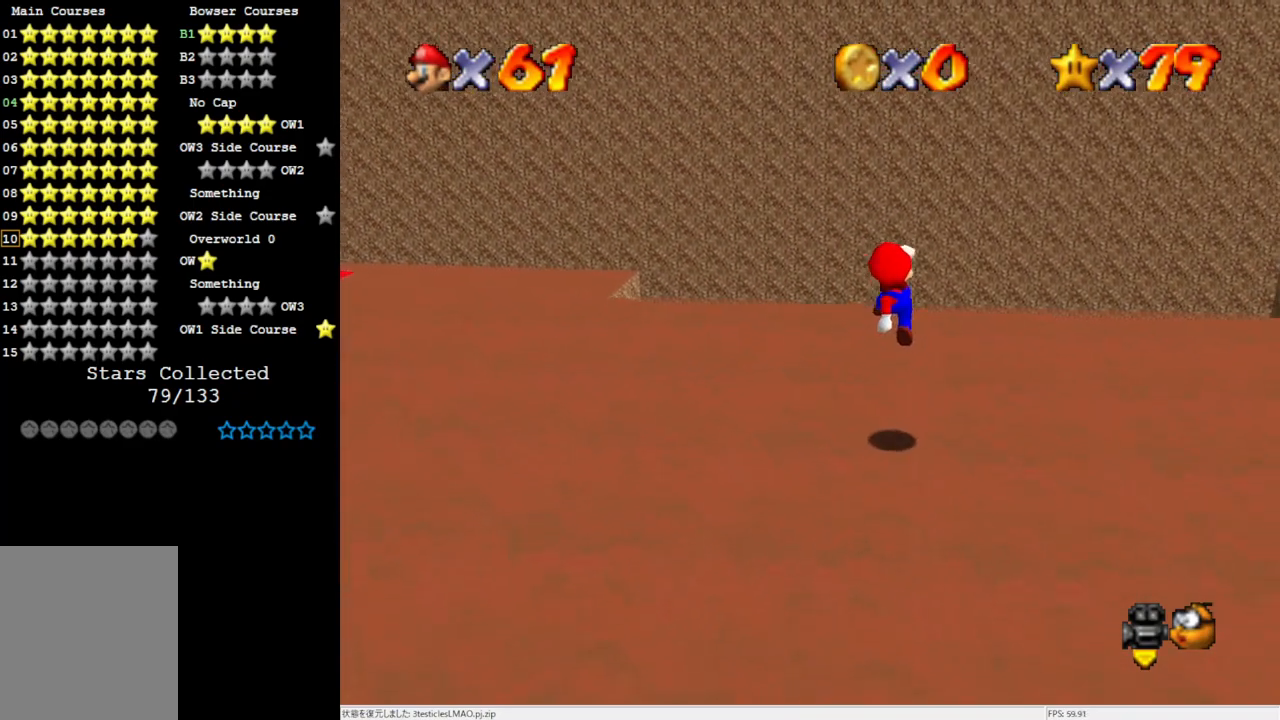
{"buttons": [], "left_stick": "up", "events": [[100, "left_stick", "center"], [183, "A", "up"], [450, "left_stick", "up"]]}
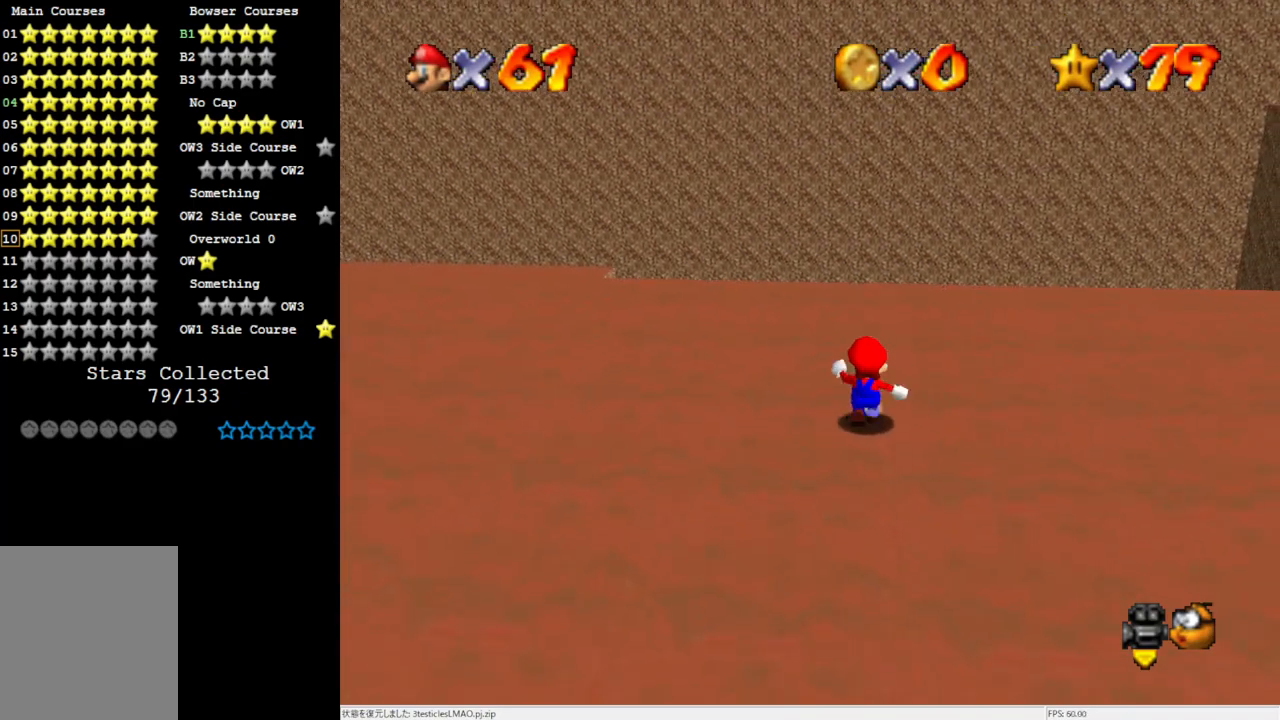
{"buttons": [], "left_stick": "up", "events": []}
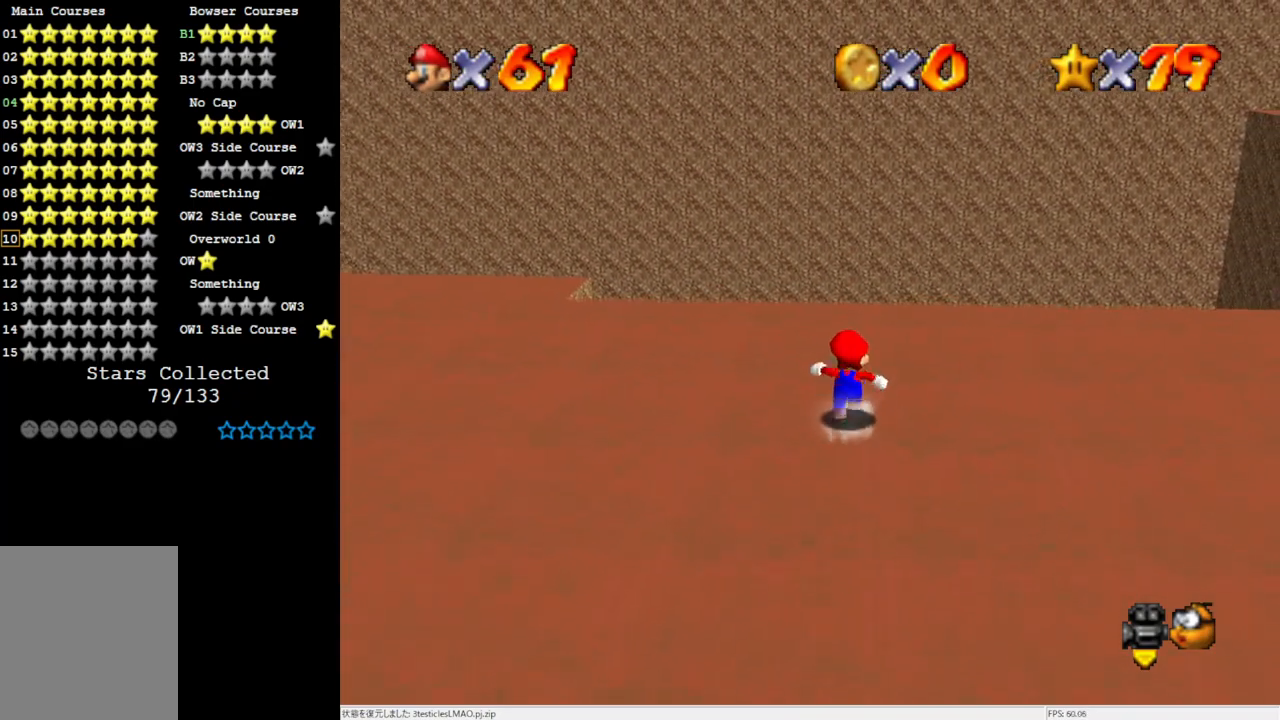
{"buttons": ["A", "Z"], "left_stick": "up", "events": [[350, "Z", "down"], [400, "A", "down"]]}
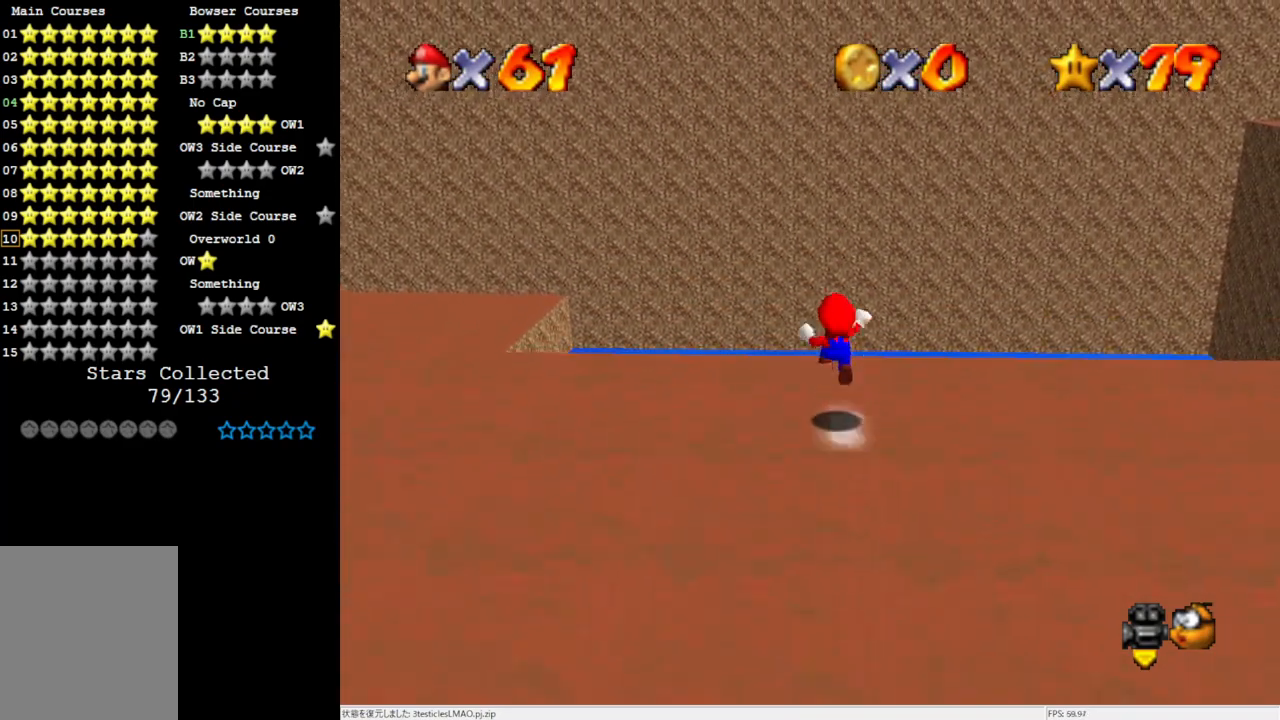
{"buttons": [], "left_stick": "up", "events": [[33, "Z", "up"], [133, "A", "up"]]}
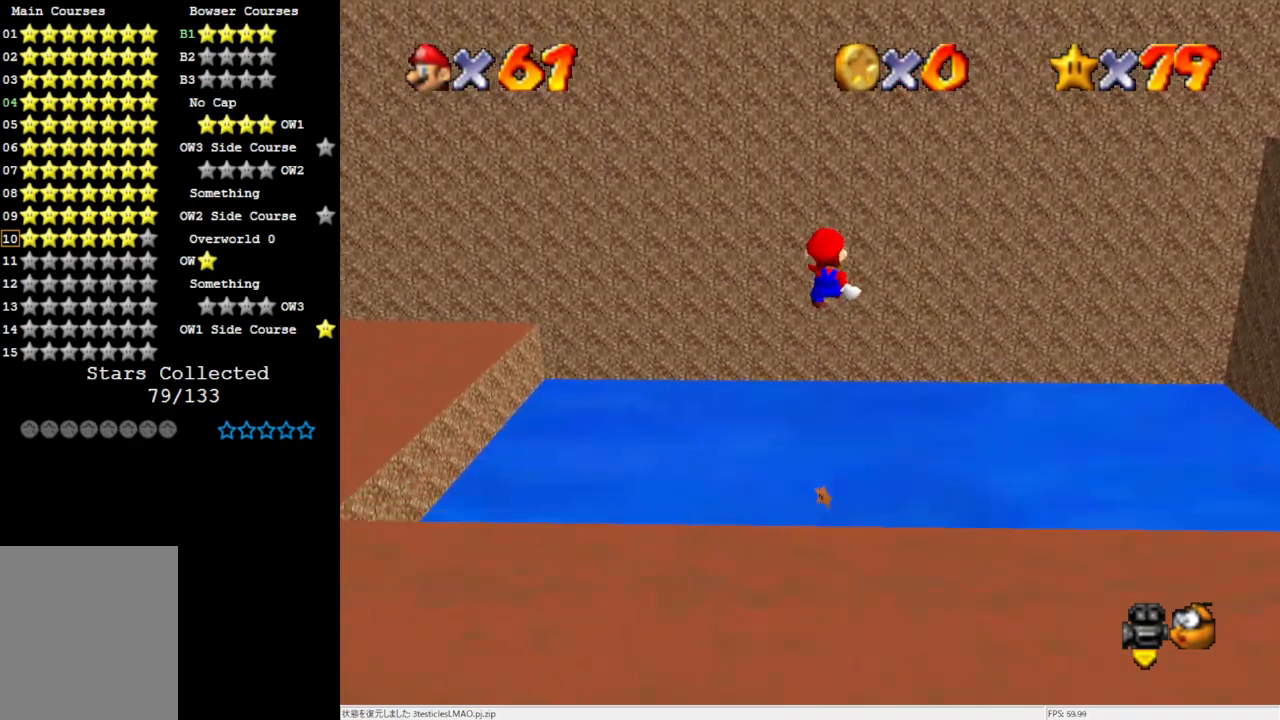
{"buttons": [], "left_stick": "up", "events": []}
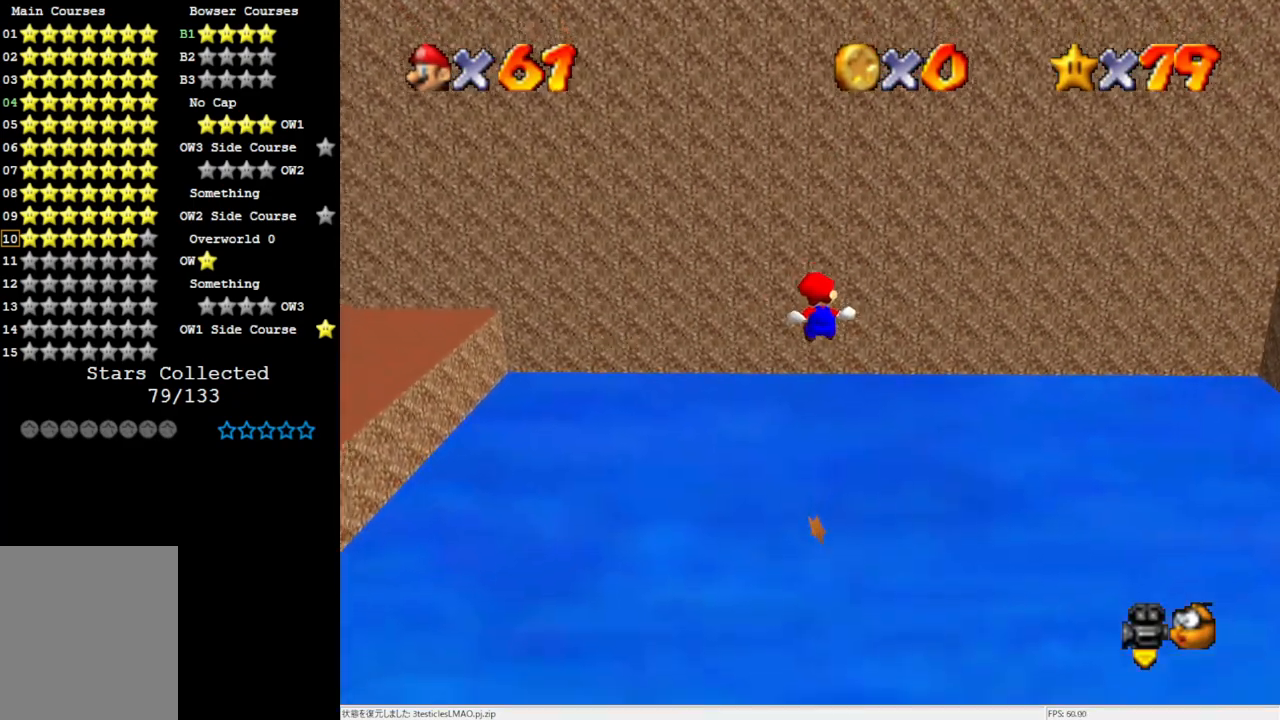
{"buttons": [], "left_stick": "up", "events": []}
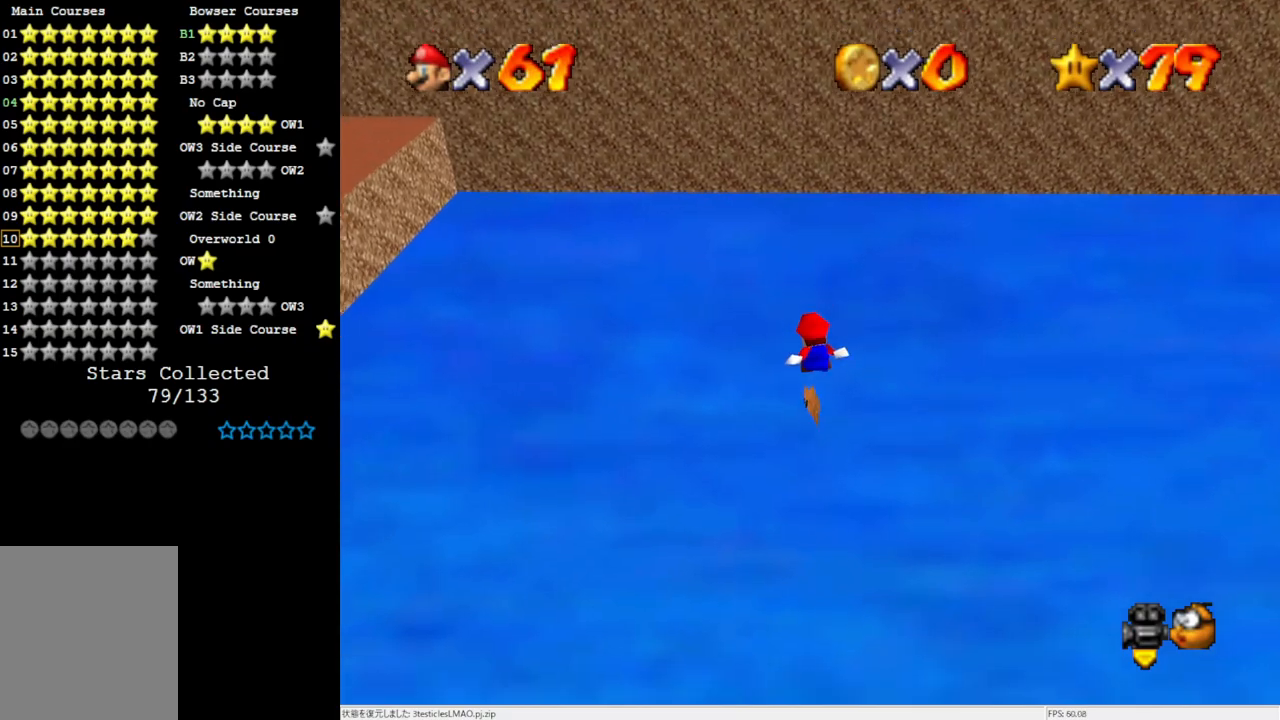
{"buttons": [], "left_stick": "up", "events": []}
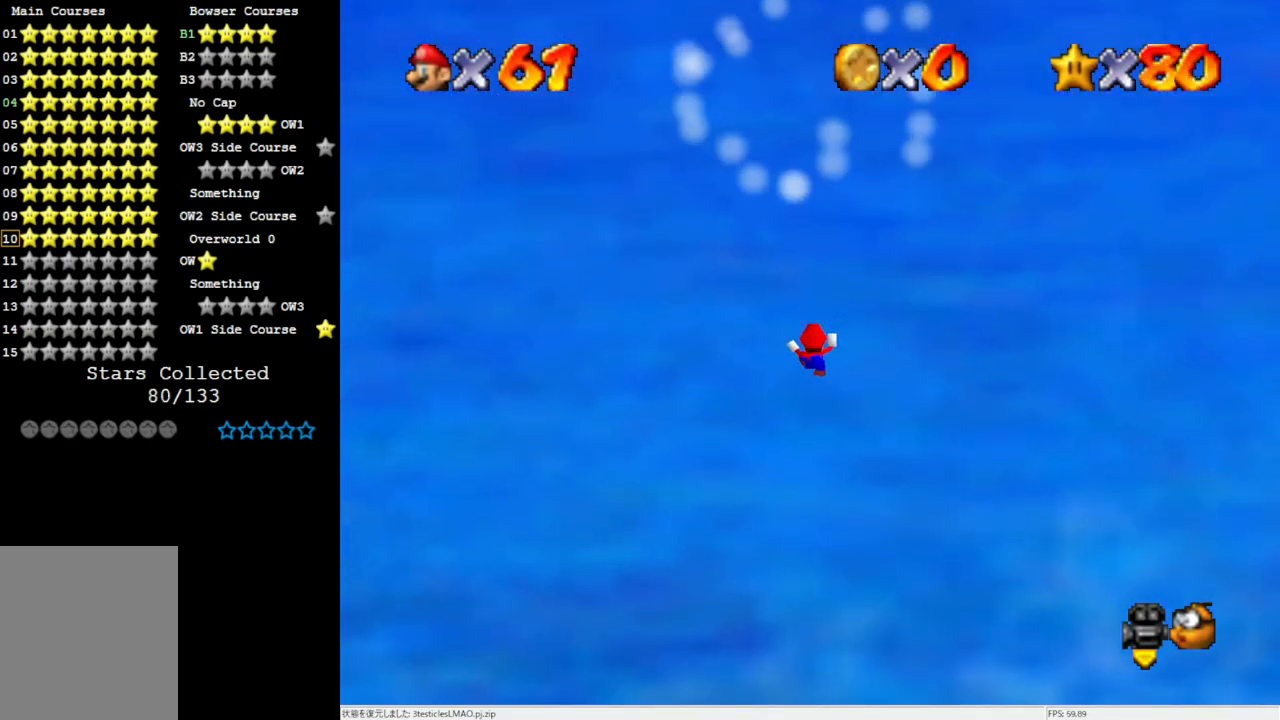
{"buttons": [], "left_stick": "center", "events": [[183, "left_stick", "center"]]}